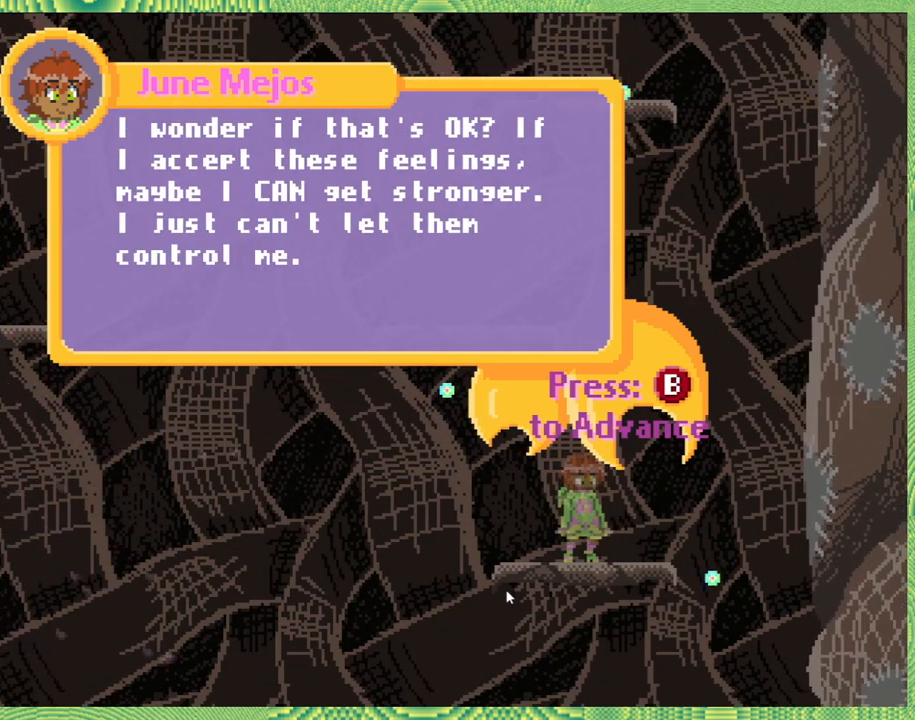
Gameplay with a controller (Nintendo layout); each line is a JSON object with the inputs held at the frame after it. "events" lists button and stick changes between this image and that frame as [ms after this image, input, new state], when the widget could be followed in between. Not read: L3 R3.
{"buttons": [], "left_stick": "center", "right_stick": "left", "events": []}
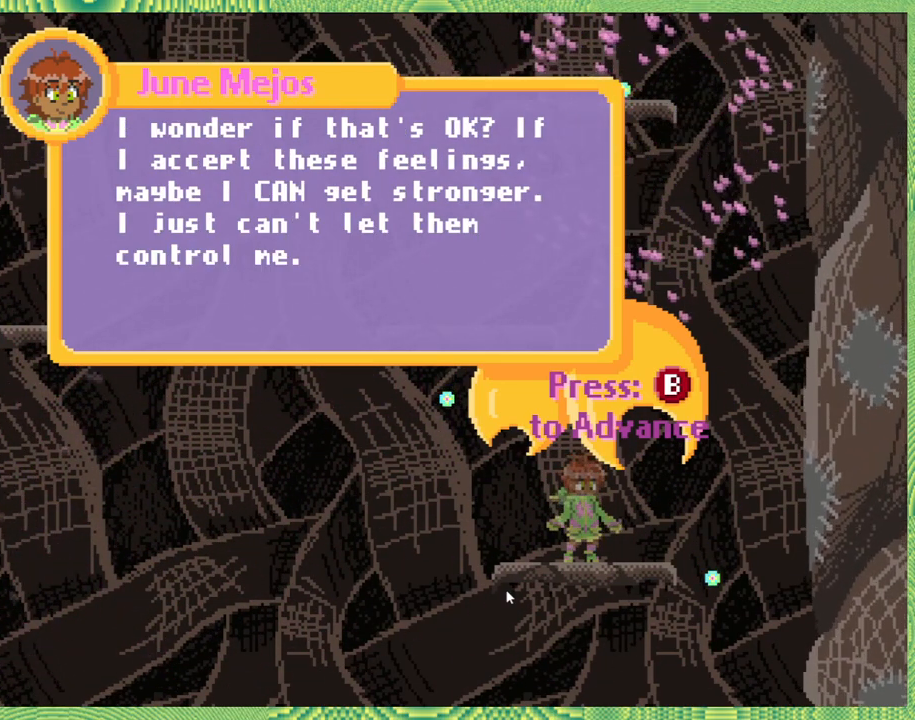
{"buttons": [], "left_stick": "center", "right_stick": "left", "events": []}
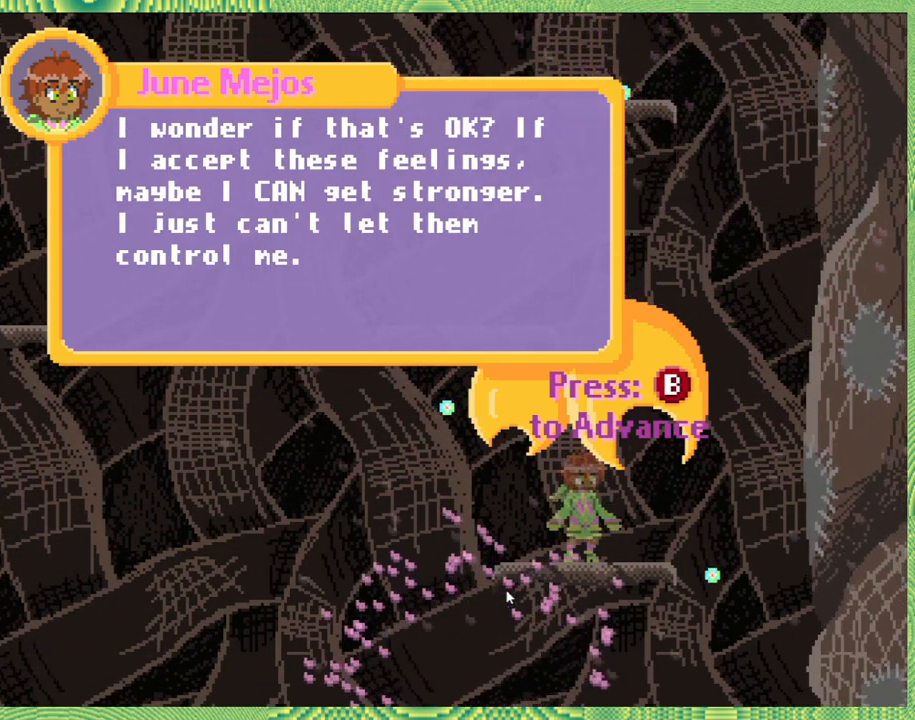
{"buttons": [], "left_stick": "center", "right_stick": "left", "events": []}
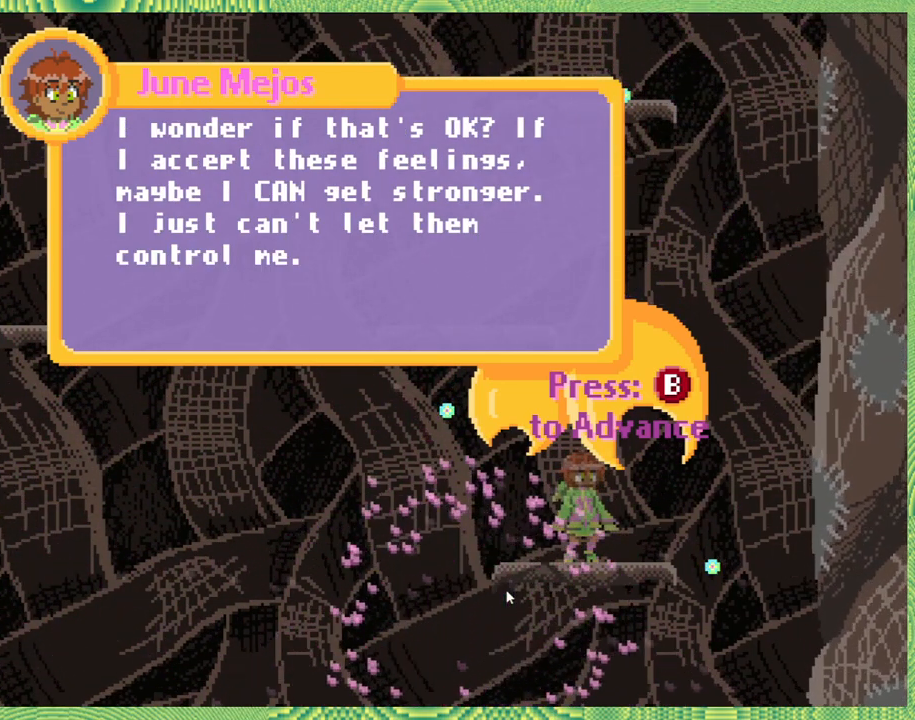
{"buttons": [], "left_stick": "center", "right_stick": "left", "events": []}
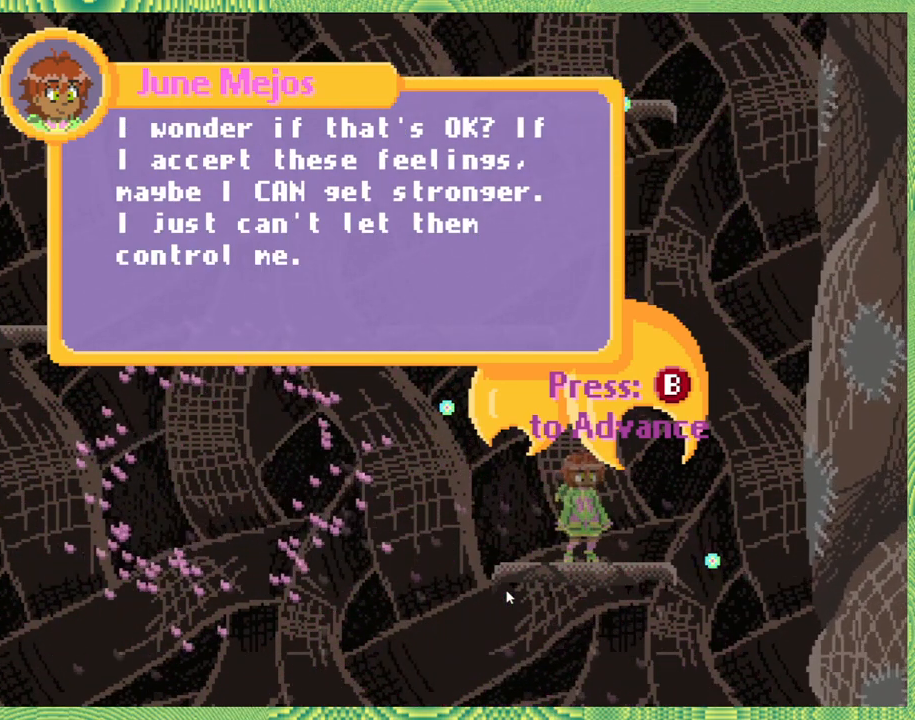
{"buttons": [], "left_stick": "center", "right_stick": "left", "events": []}
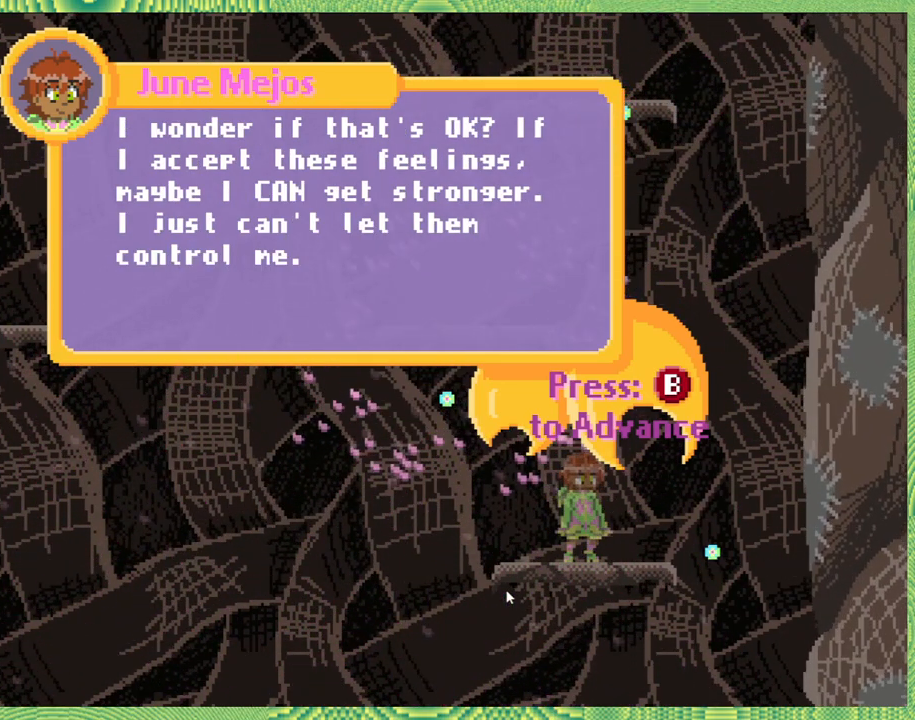
{"buttons": [], "left_stick": "center", "right_stick": "left", "events": []}
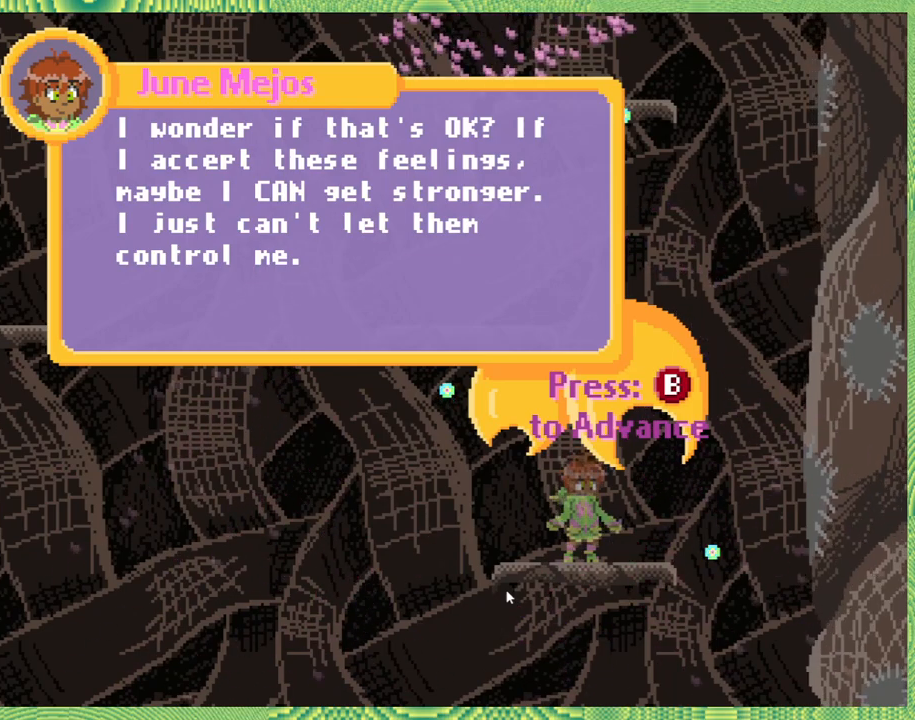
{"buttons": ["A"], "left_stick": "center", "right_stick": "left", "events": [[450, "A", "down"]]}
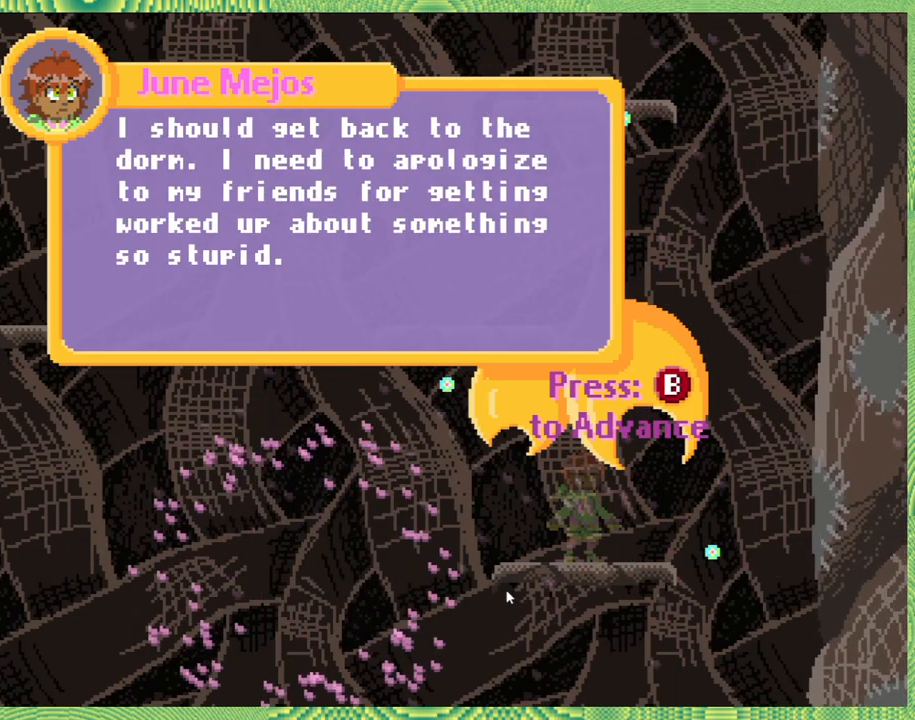
{"buttons": [], "left_stick": "center", "right_stick": "left", "events": [[50, "A", "up"]]}
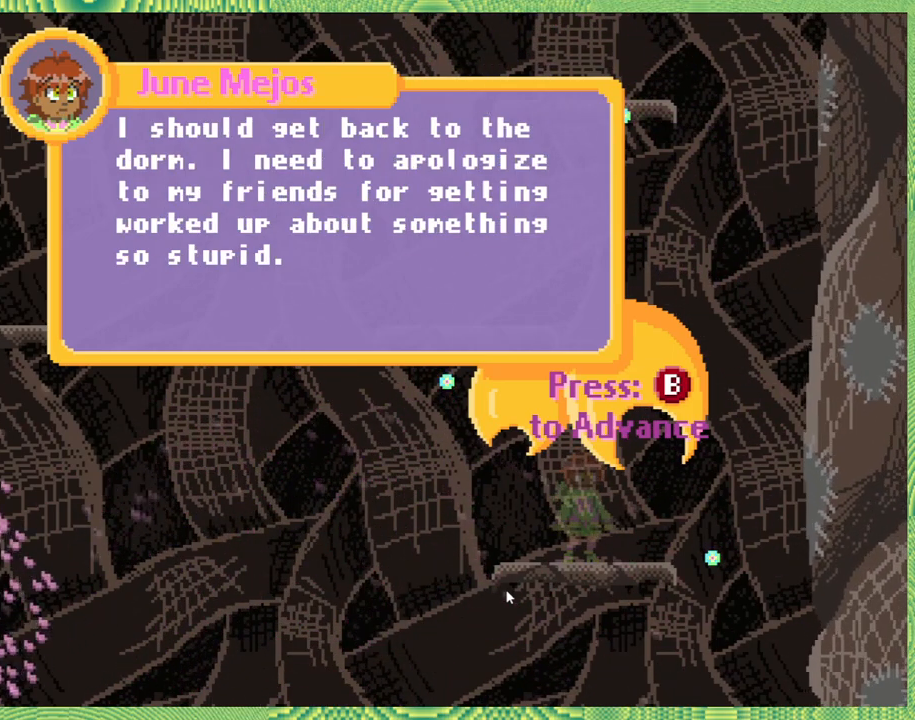
{"buttons": [], "left_stick": "center", "right_stick": "left", "events": []}
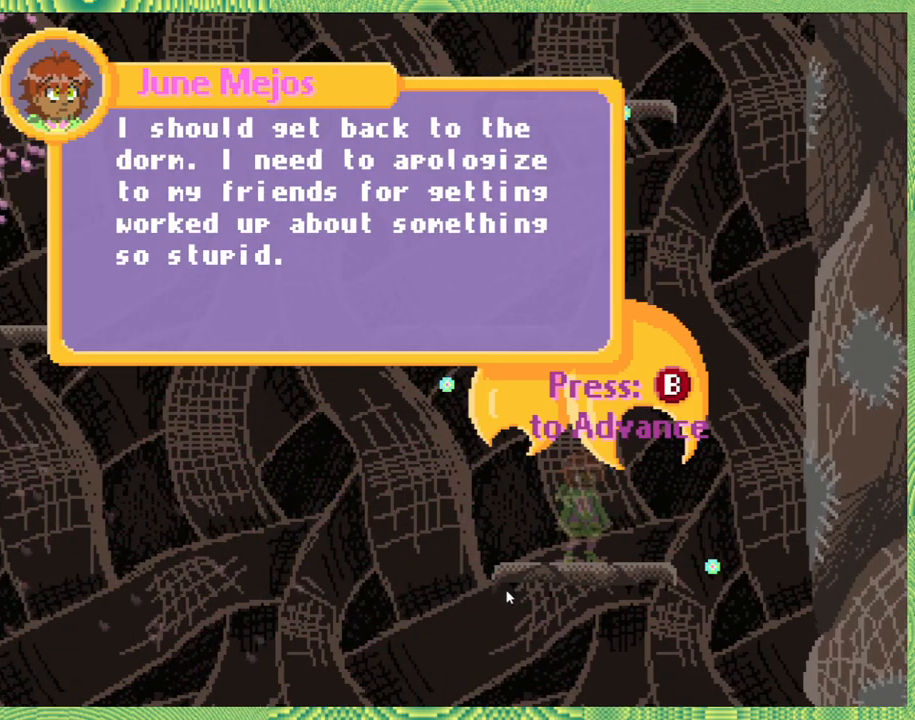
{"buttons": [], "left_stick": "center", "right_stick": "left", "events": []}
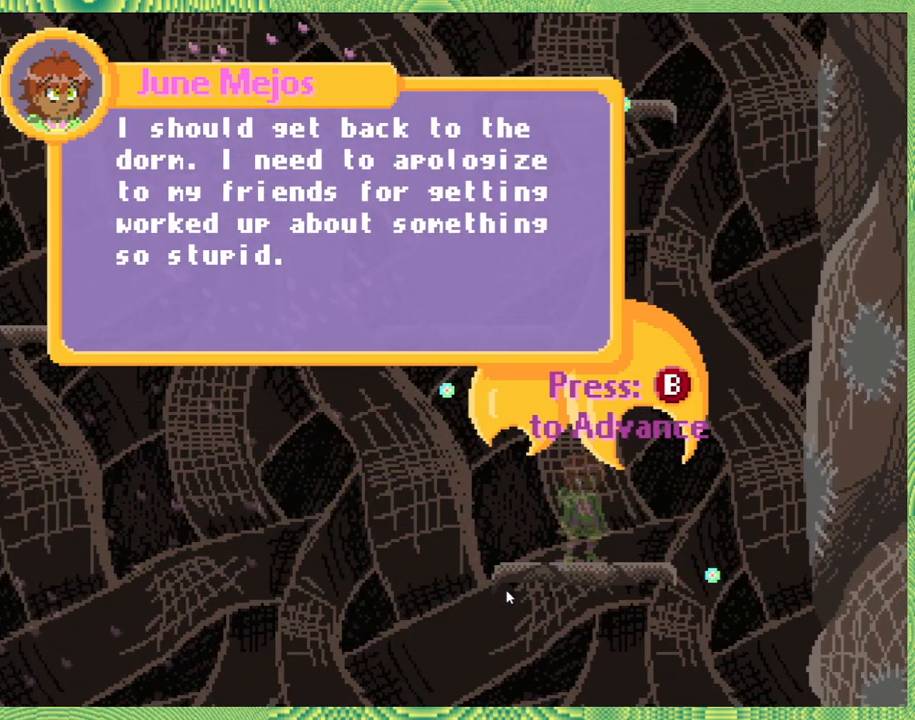
{"buttons": [], "left_stick": "center", "right_stick": "left", "events": []}
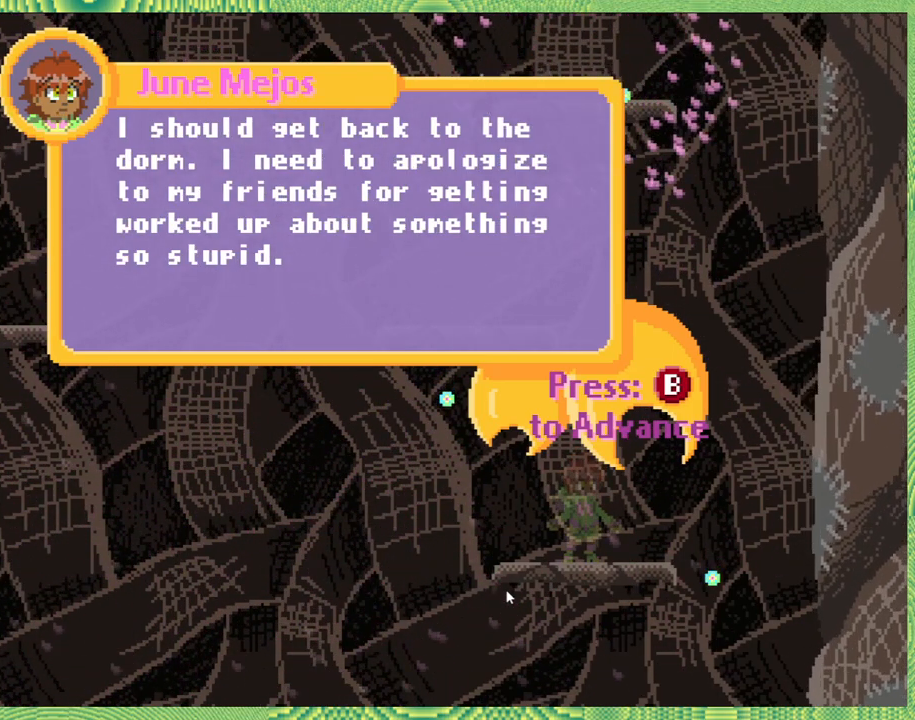
{"buttons": [], "left_stick": "center", "right_stick": "left", "events": []}
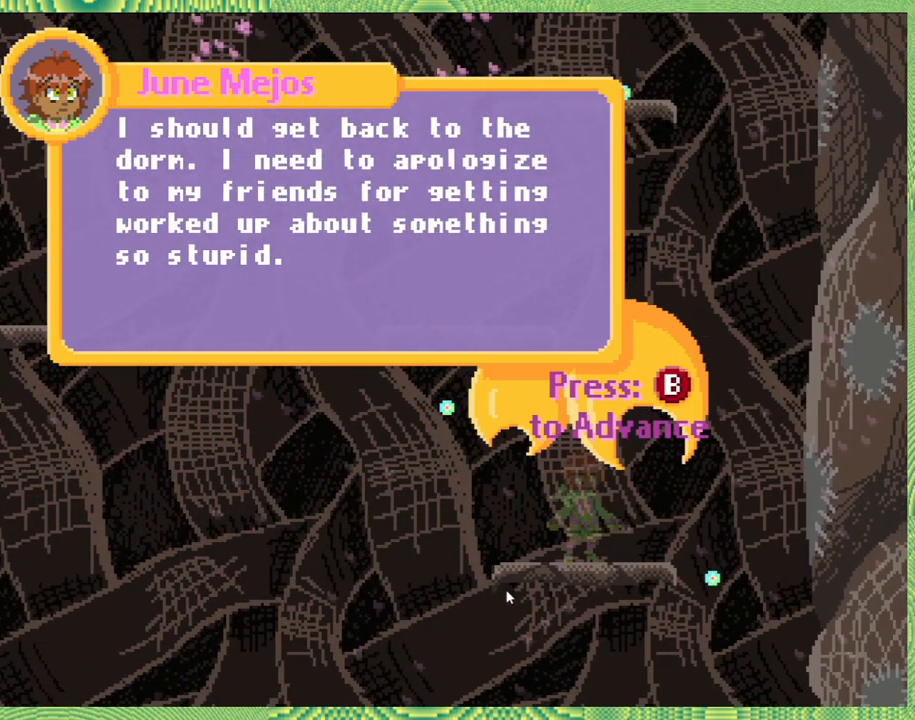
{"buttons": [], "left_stick": "center", "right_stick": "left", "events": []}
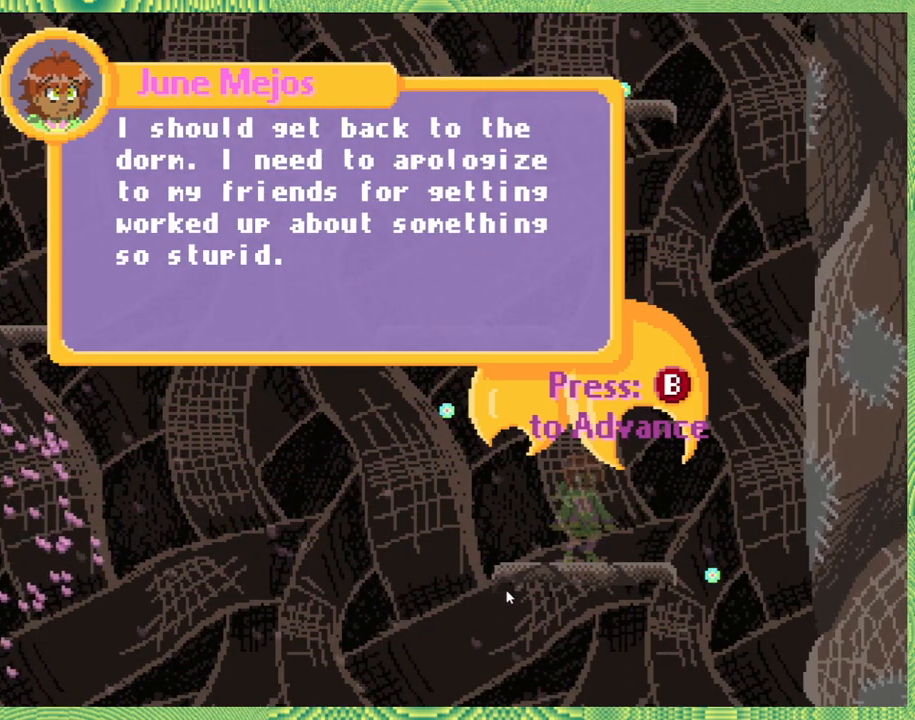
{"buttons": [], "left_stick": "center", "right_stick": "left", "events": []}
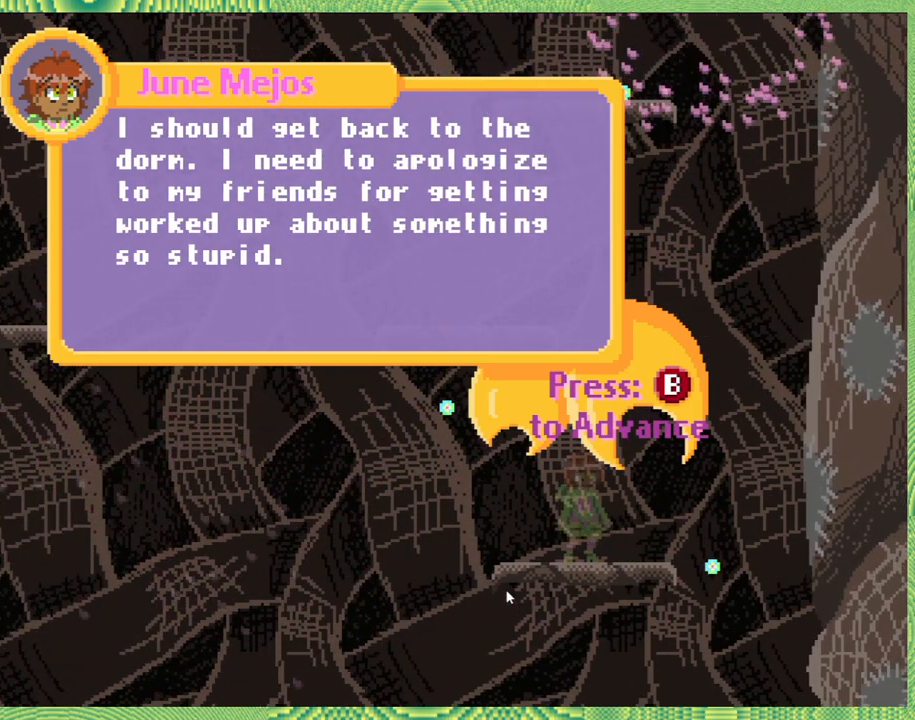
{"buttons": [], "left_stick": "center", "right_stick": "left", "events": []}
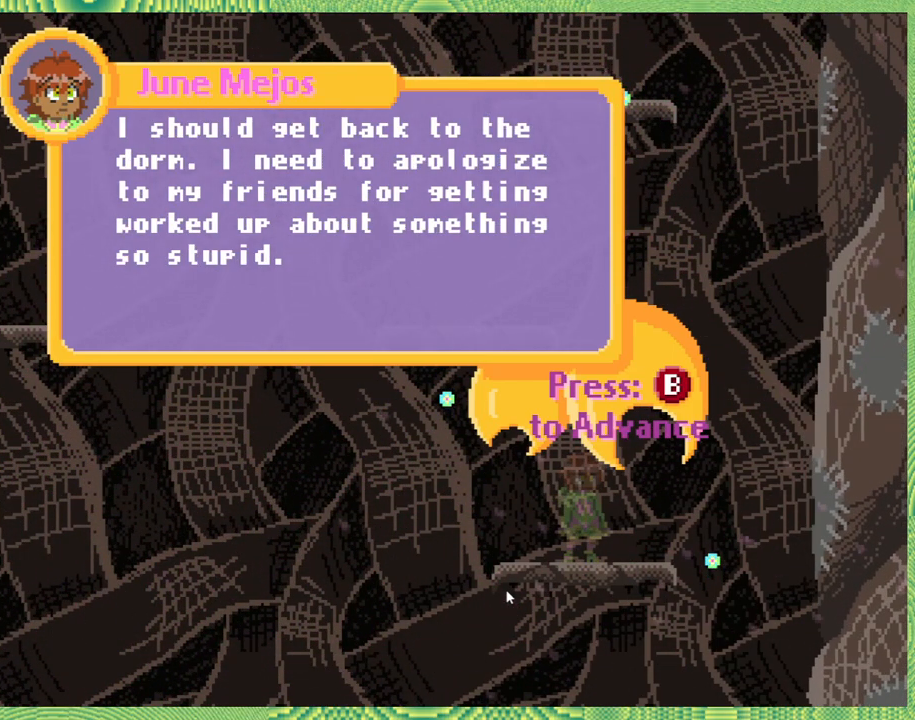
{"buttons": [], "left_stick": "center", "right_stick": "left", "events": []}
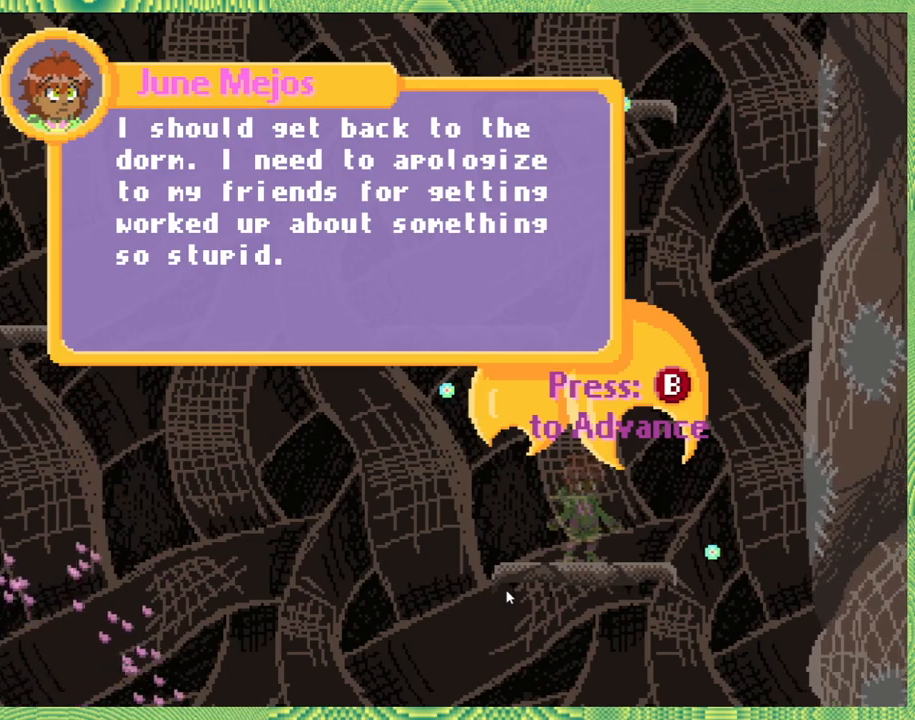
{"buttons": [], "left_stick": "center", "right_stick": "left", "events": [[133, "A", "down"], [267, "A", "up"]]}
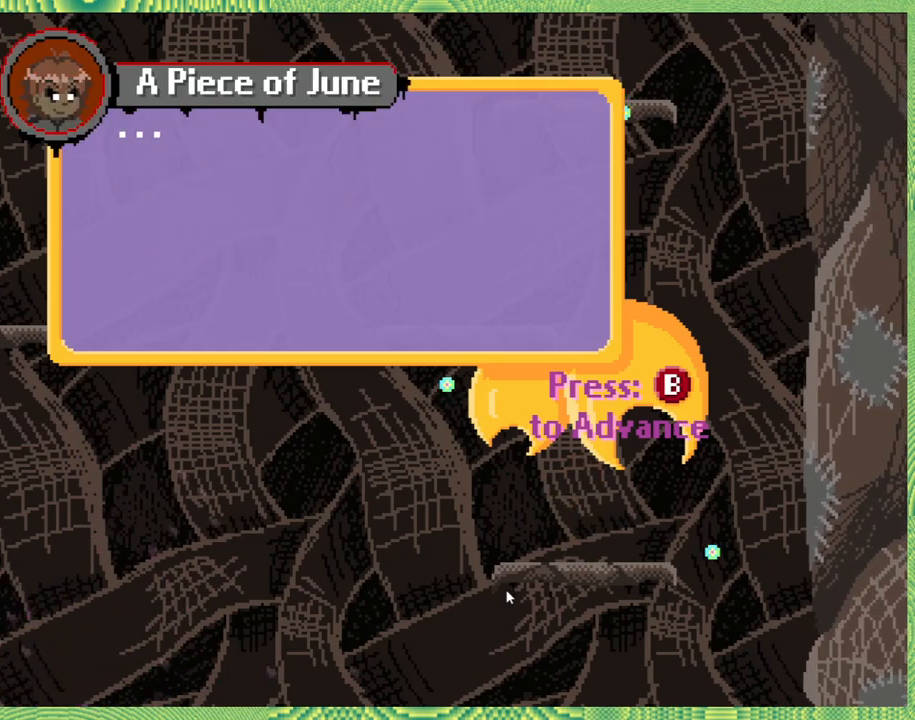
{"buttons": [], "left_stick": "center", "right_stick": "left", "events": []}
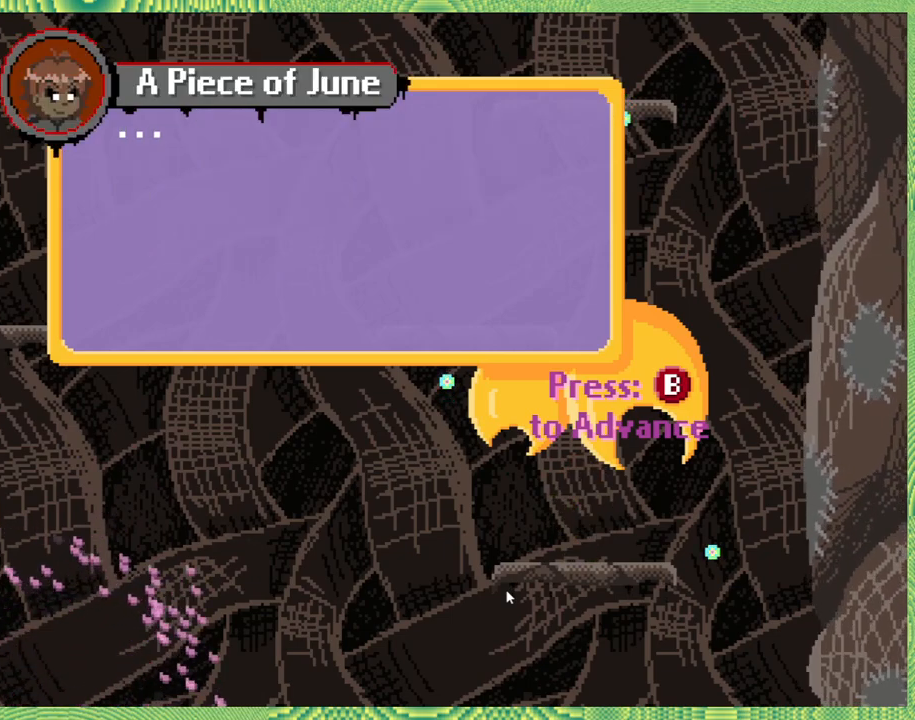
{"buttons": ["A"], "left_stick": "center", "right_stick": "left", "events": [[467, "A", "down"]]}
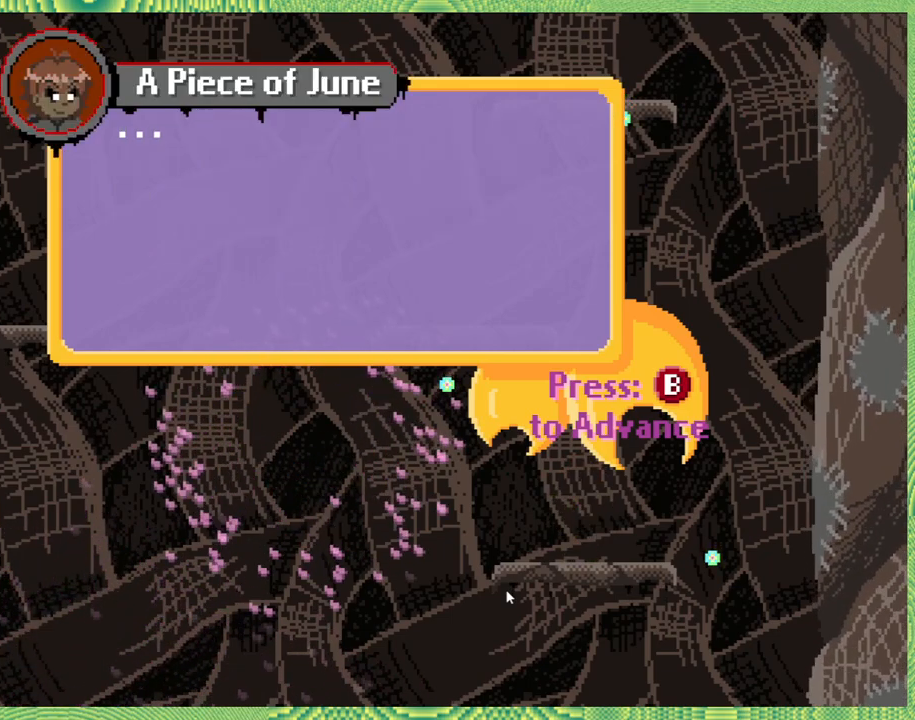
{"buttons": [], "left_stick": "center", "right_stick": "left", "events": [[67, "A", "up"]]}
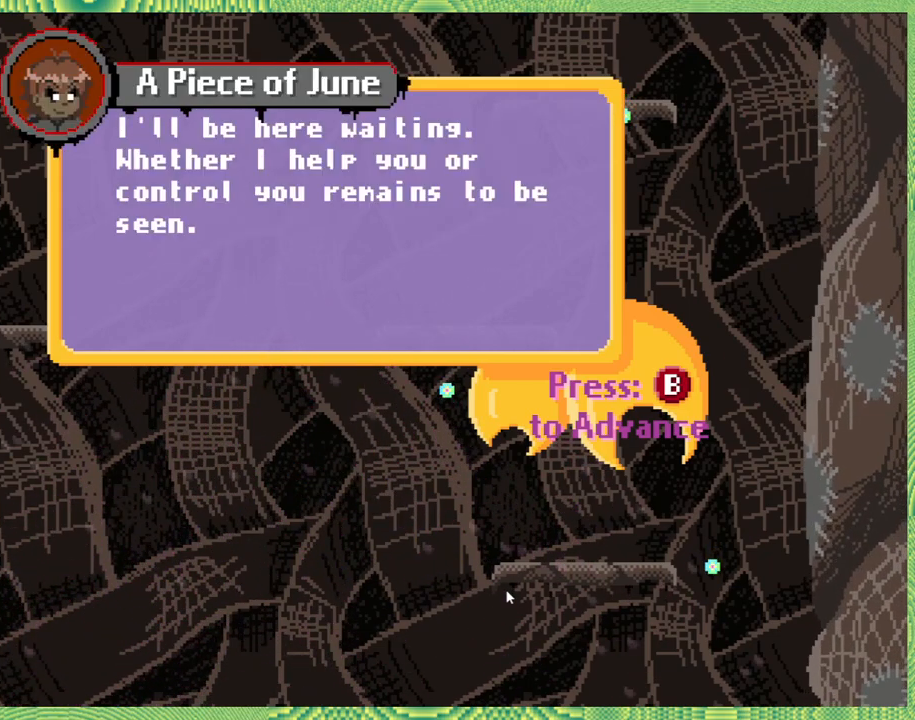
{"buttons": [], "left_stick": "center", "right_stick": "left", "events": []}
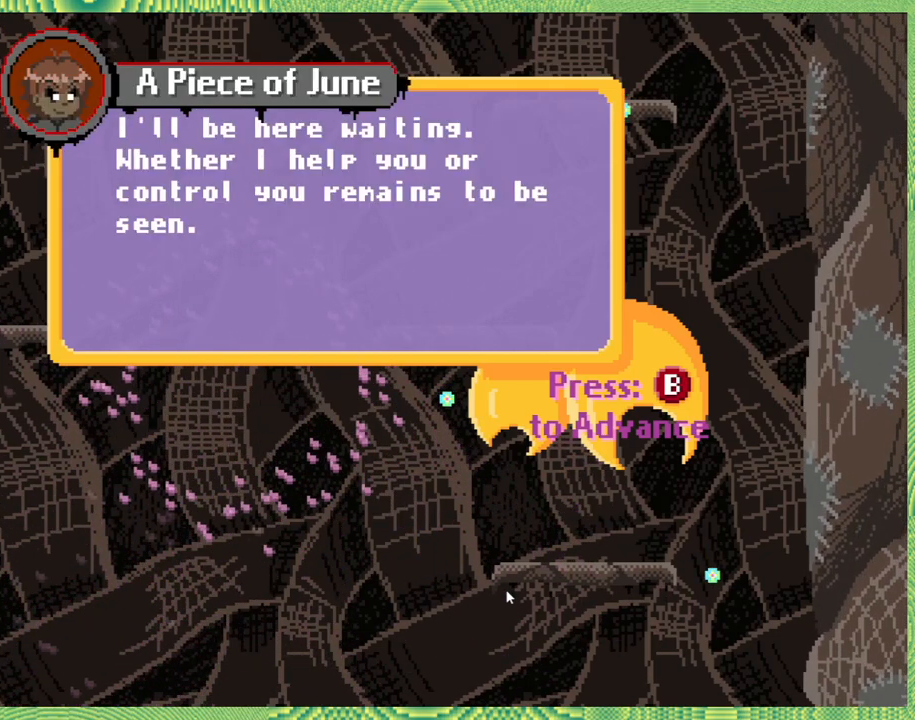
{"buttons": [], "left_stick": "center", "right_stick": "left", "events": []}
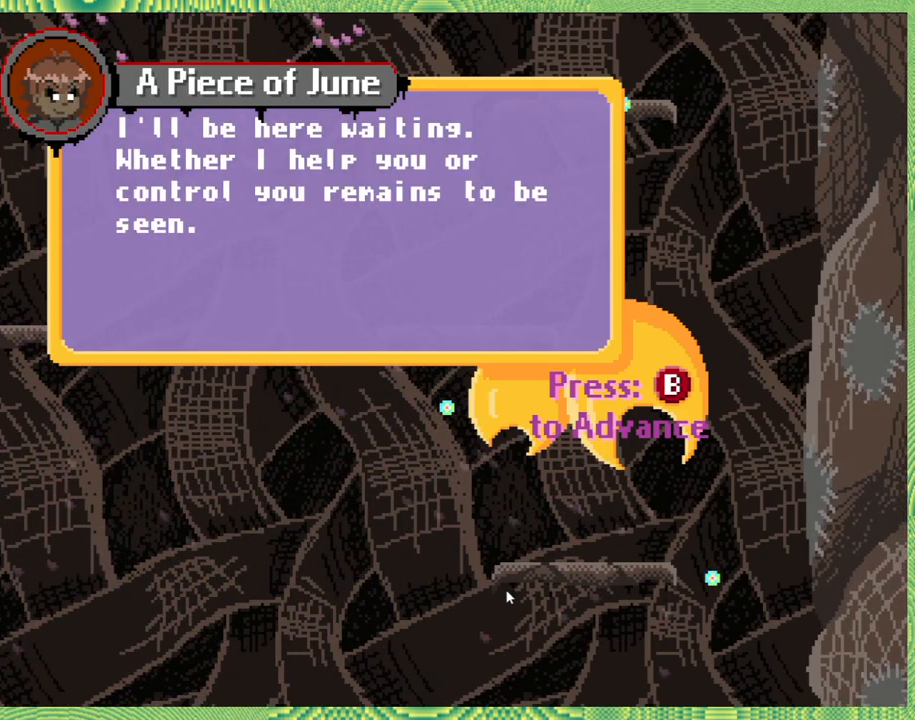
{"buttons": [], "left_stick": "center", "right_stick": "left", "events": []}
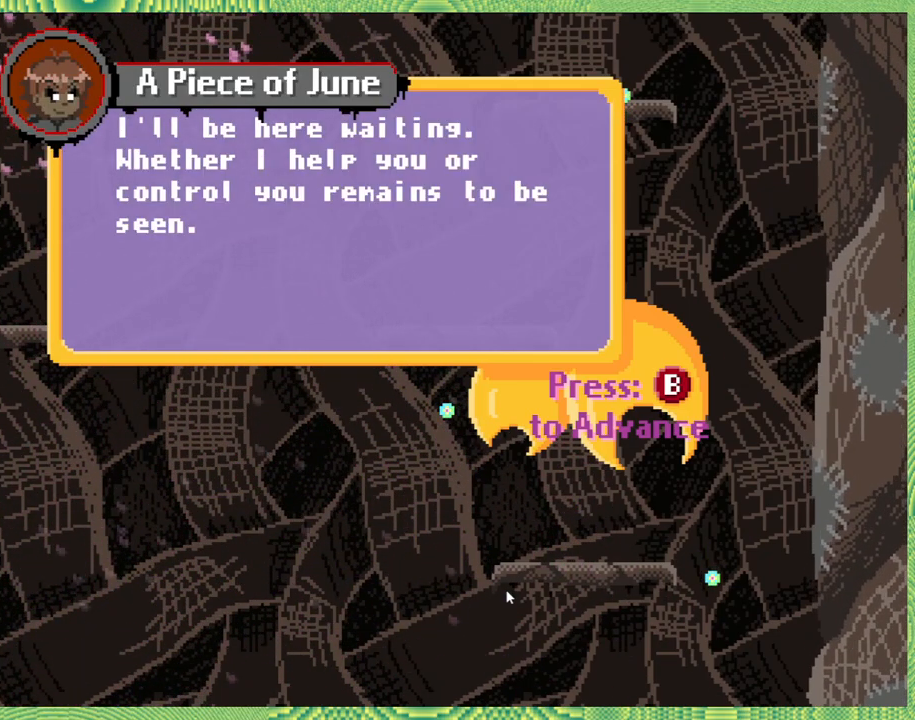
{"buttons": [], "left_stick": "center", "right_stick": "left", "events": []}
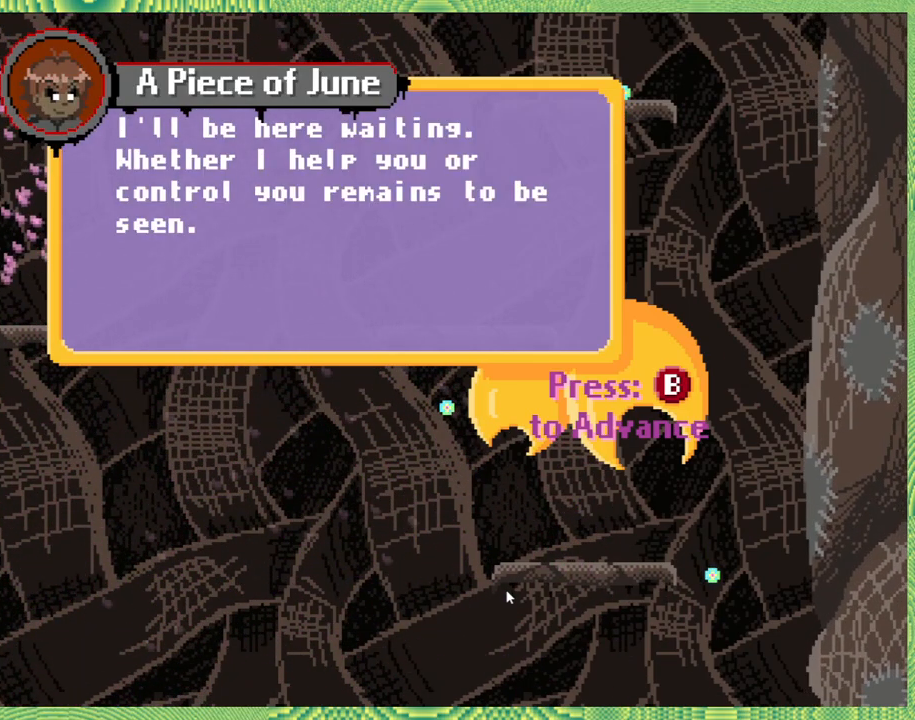
{"buttons": [], "left_stick": "center", "right_stick": "left", "events": []}
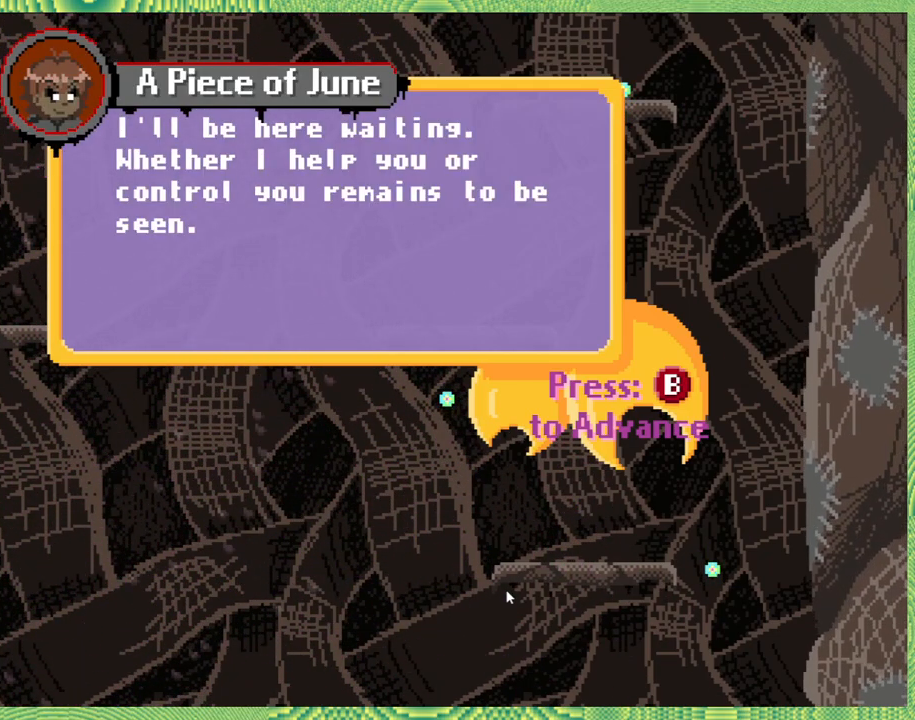
{"buttons": [], "left_stick": "center", "right_stick": "left", "events": []}
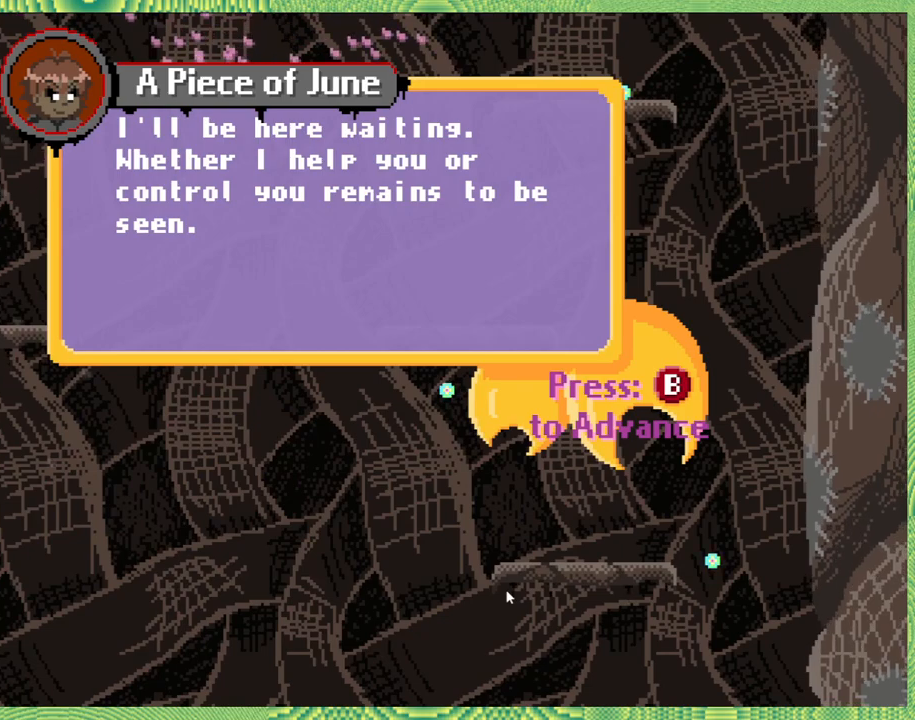
{"buttons": [], "left_stick": "center", "right_stick": "left", "events": []}
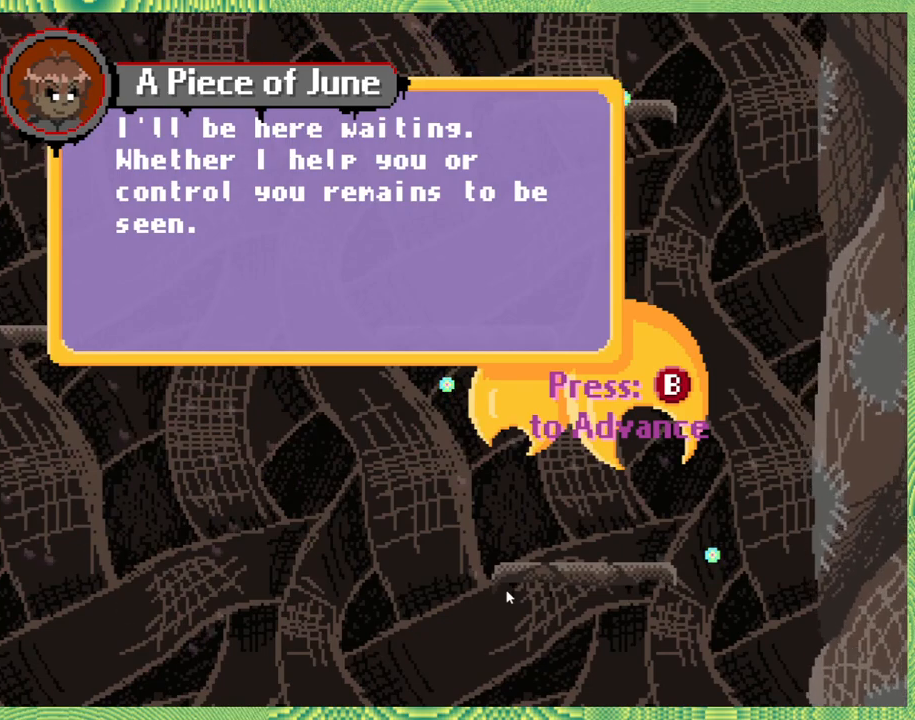
{"buttons": [], "left_stick": "center", "right_stick": "left", "events": []}
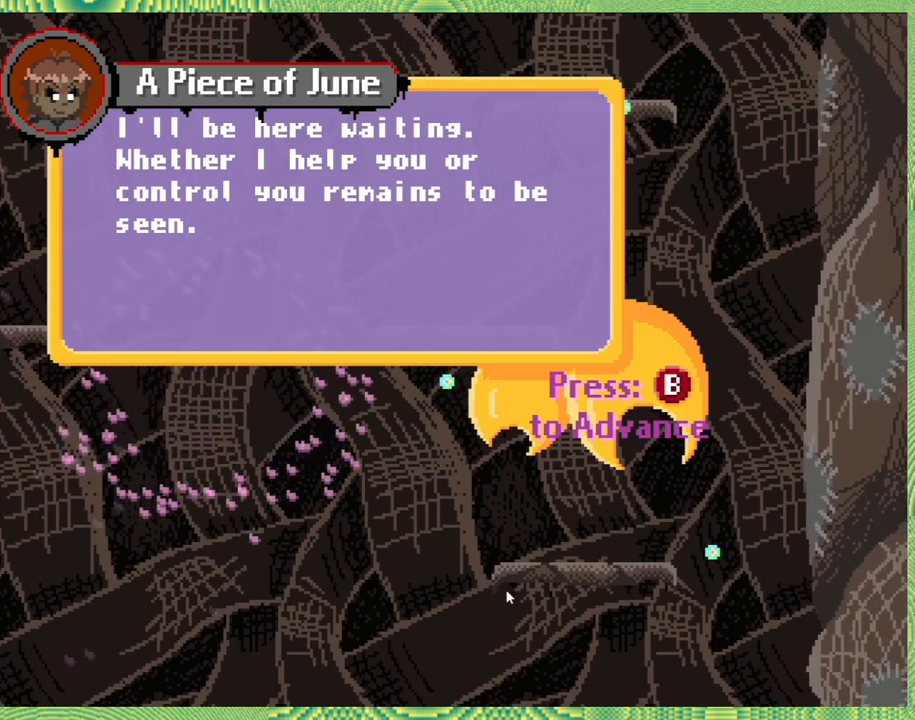
{"buttons": [], "left_stick": "center", "right_stick": "left", "events": [[67, "A", "down"], [183, "A", "up"]]}
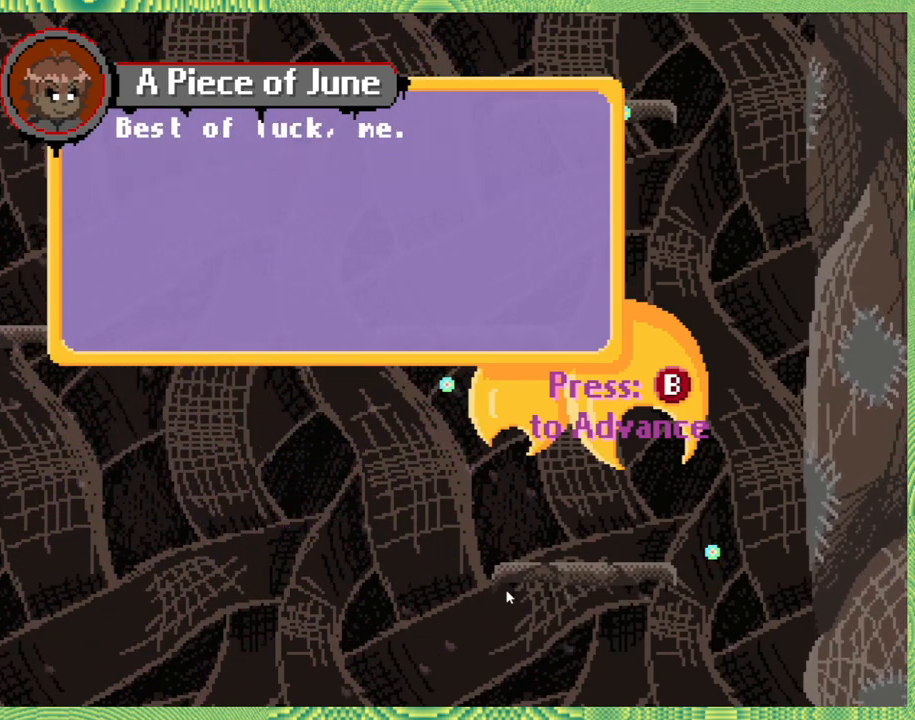
{"buttons": [], "left_stick": "center", "right_stick": "left", "events": []}